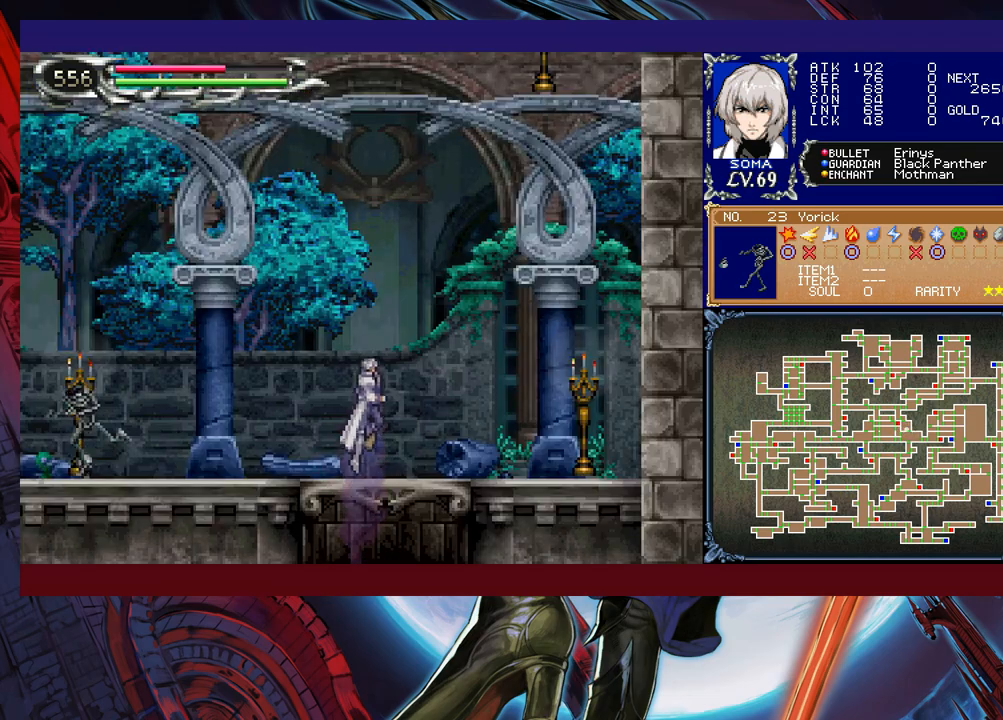
Gameplay with a controller (Xbox layout); each line is a JSON object with the inputs held at the frame after it. "events" lists button and stick changes between this image and that frame as [ms after this image, input, new state], when the widget could be followed in between. Not read: L2 R2 right_stick.
{"buttons": ["R1"], "left_stick": "left", "events": [[117, "left_stick", "left"], [217, "A", "down"], [367, "A", "up"], [417, "B", "up"]]}
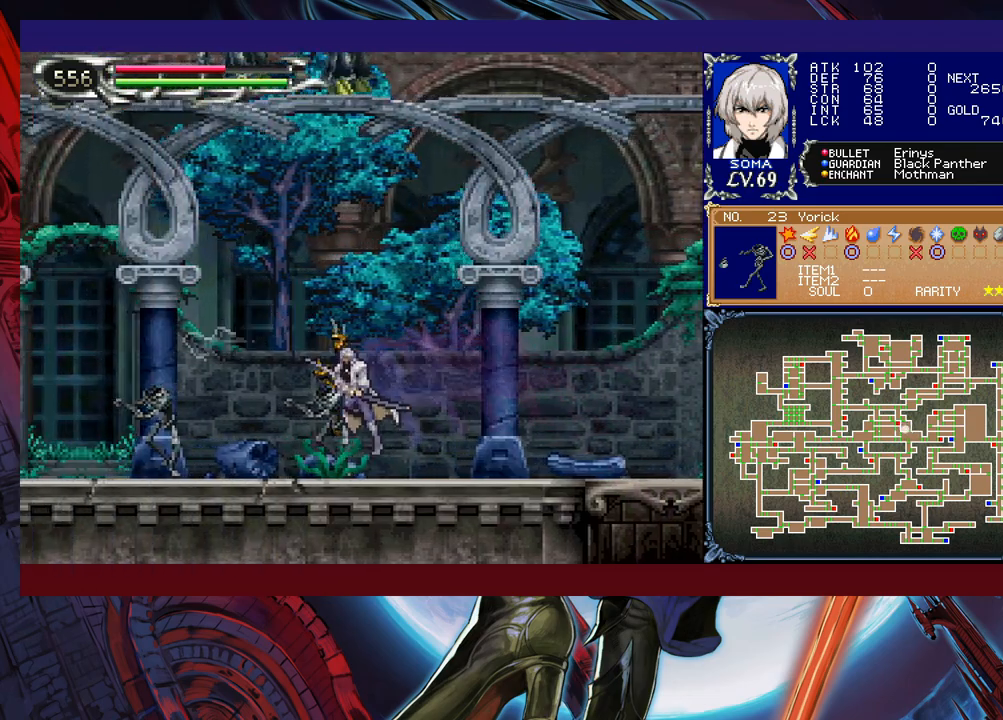
{"buttons": ["R1"], "left_stick": "center", "events": [[17, "left_stick", "center"], [200, "A", "down"], [267, "A", "up"], [350, "A", "down"], [417, "A", "up"]]}
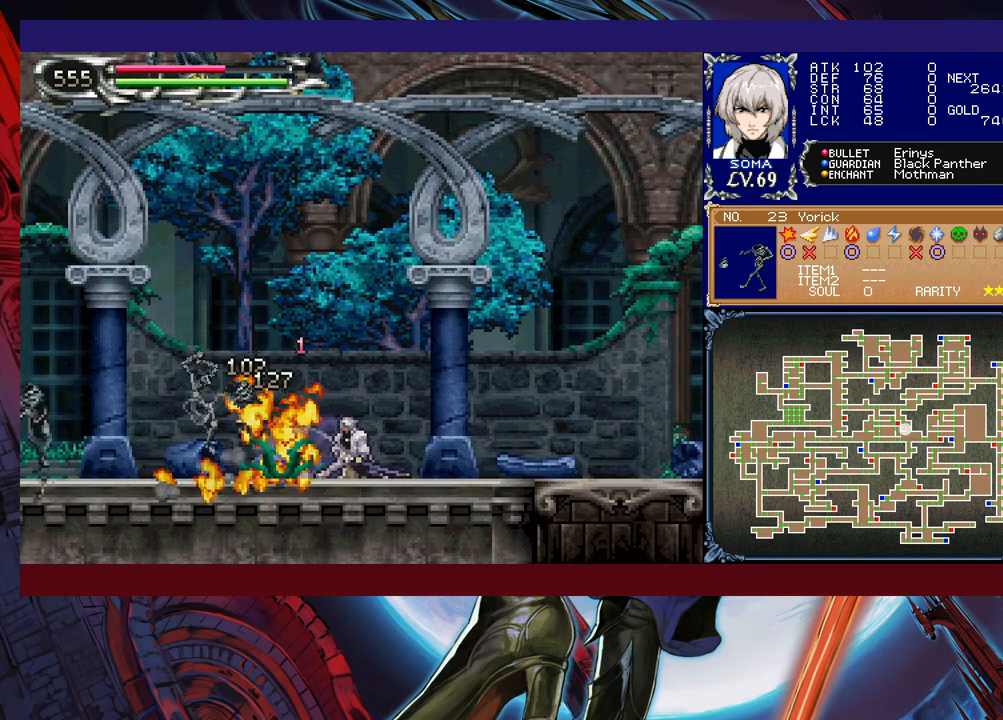
{"buttons": ["R1"], "left_stick": "left", "events": [[17, "left_stick", "left"]]}
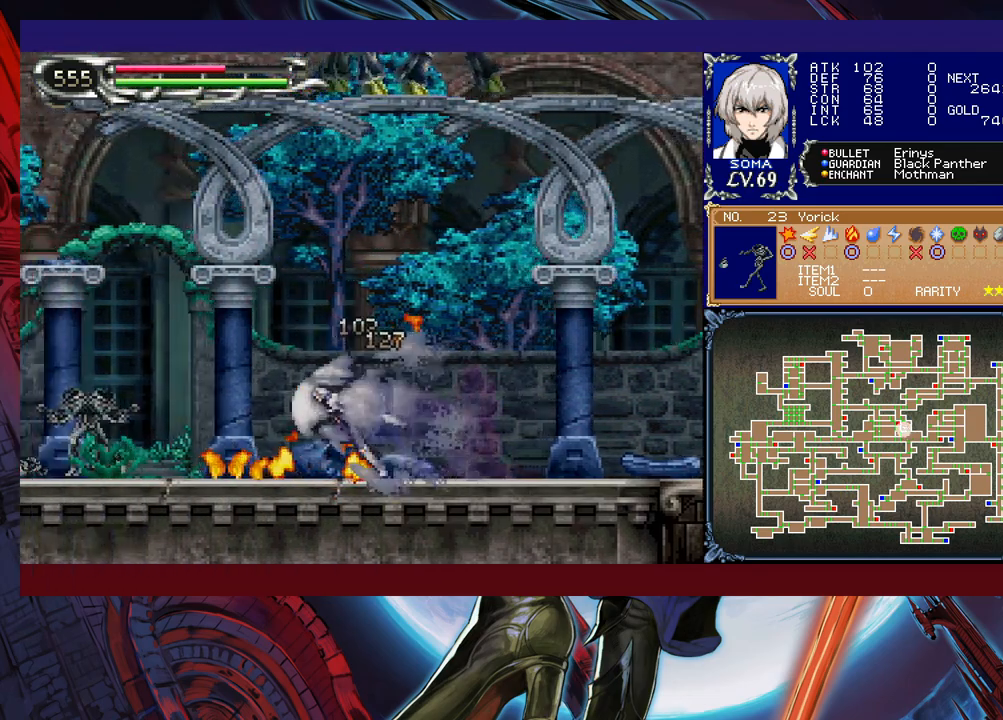
{"buttons": ["R1"], "left_stick": "right", "events": [[217, "A", "down"], [350, "A", "up"], [350, "left_stick", "center"], [417, "left_stick", "right"]]}
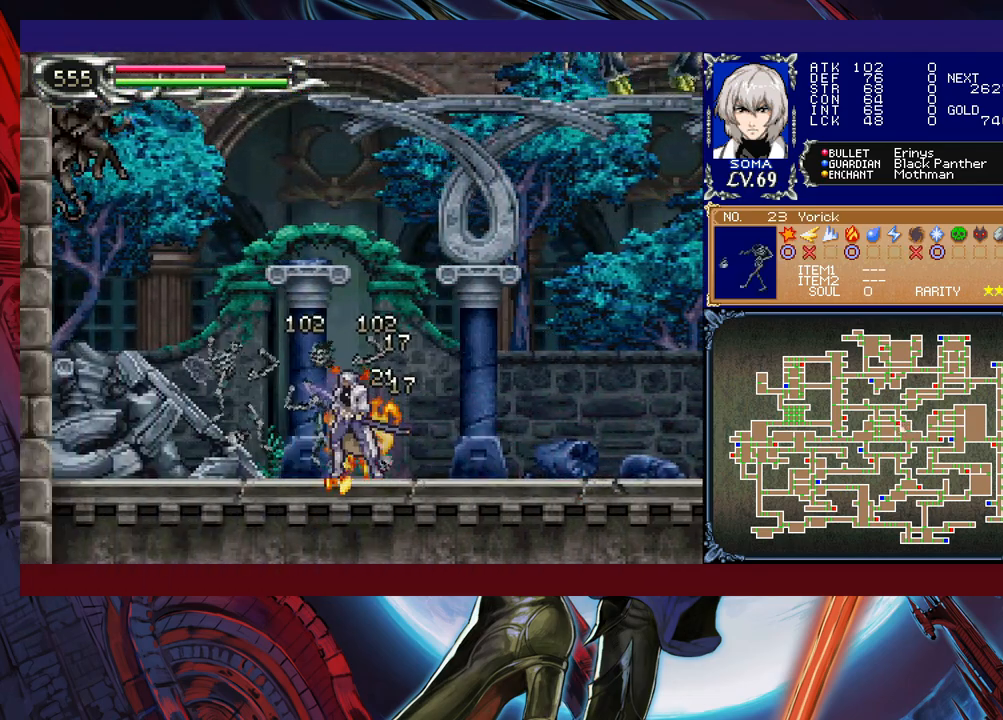
{"buttons": ["R1"], "left_stick": "right", "events": []}
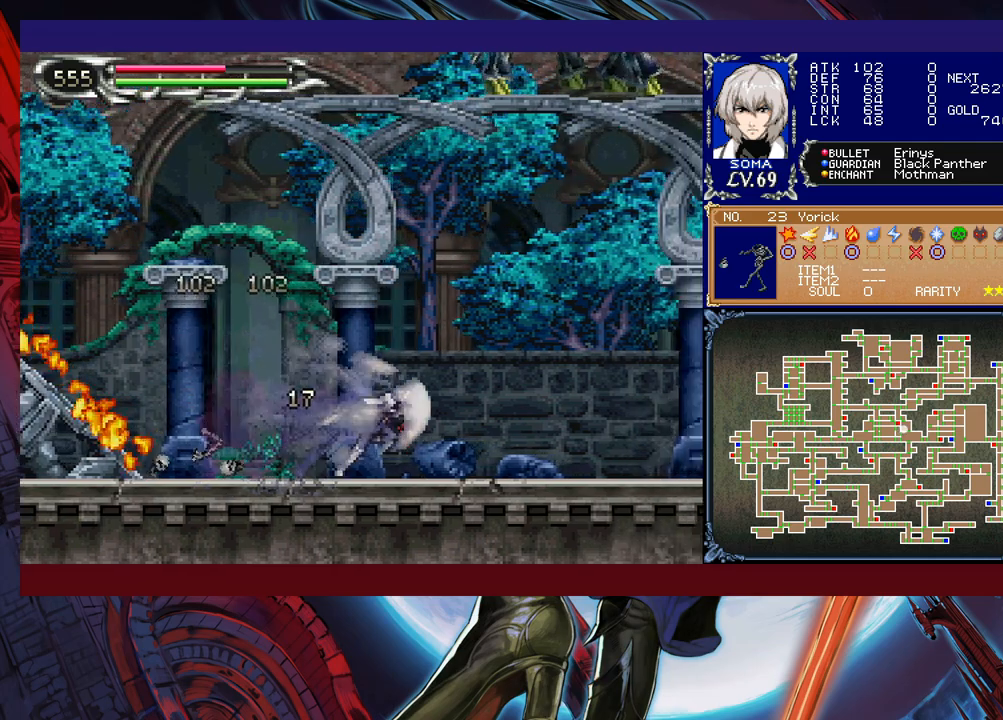
{"buttons": ["R1"], "left_stick": "right", "events": []}
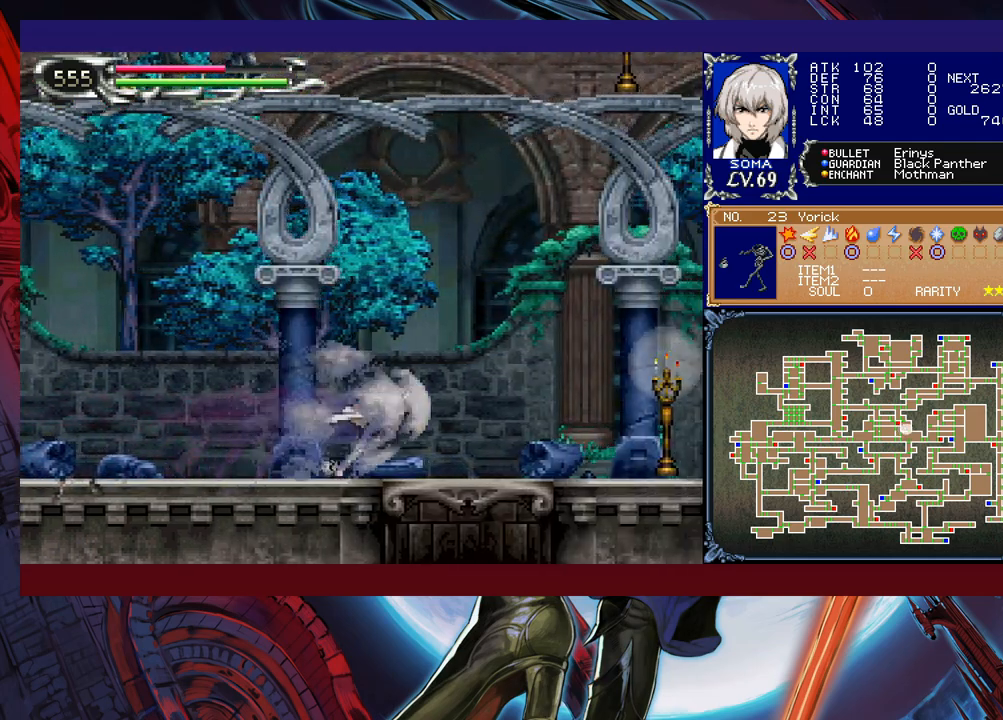
{"buttons": ["R1"], "left_stick": "center", "events": [[100, "R1", "up"], [117, "B", "down"], [117, "left_stick", "down"], [217, "B", "up"], [217, "R1", "down"], [250, "left_stick", "center"]]}
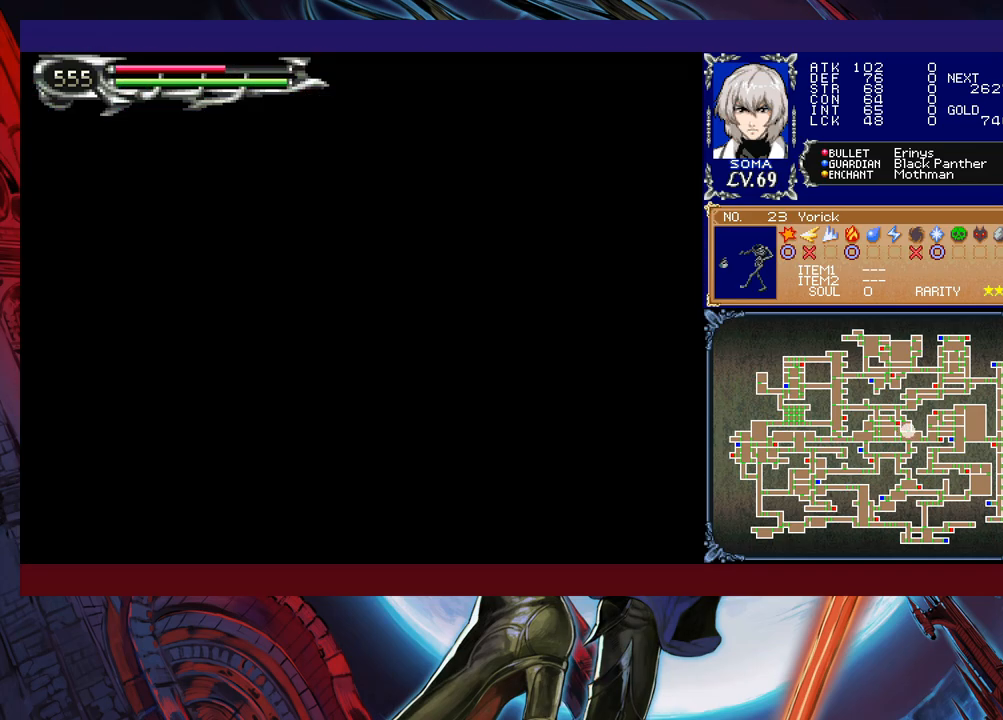
{"buttons": ["A", "R1"], "left_stick": "left", "events": [[17, "B", "down"], [100, "left_stick", "left"], [367, "A", "down"], [367, "B", "up"]]}
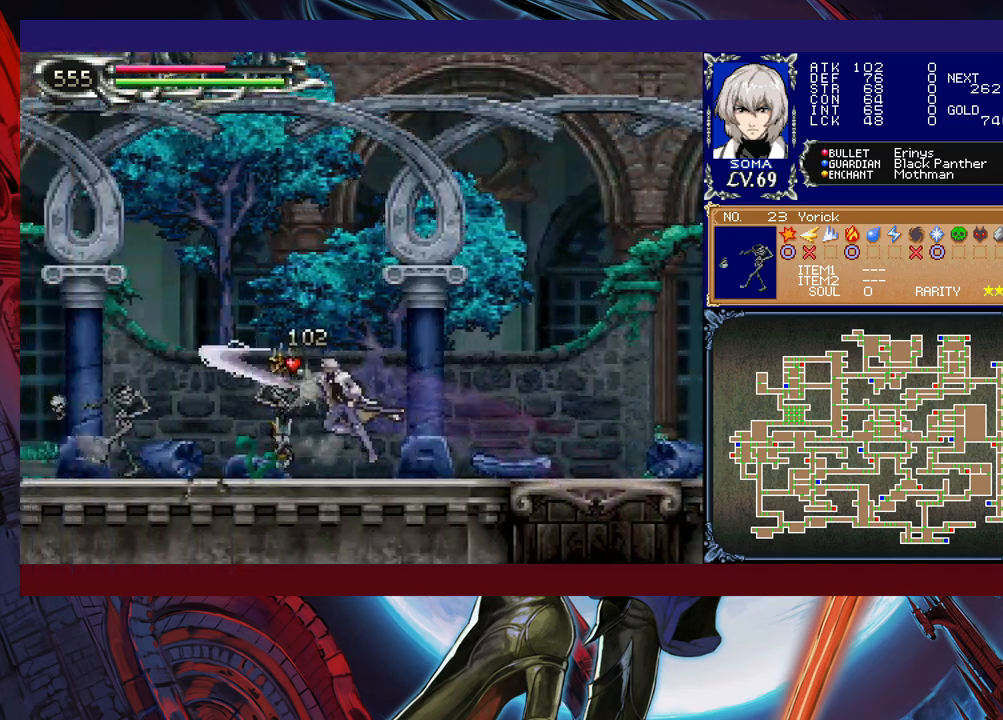
{"buttons": ["A", "R1"], "left_stick": "center", "events": [[50, "A", "up"], [217, "left_stick", "center"], [350, "A", "down"], [417, "A", "up"], [467, "A", "down"]]}
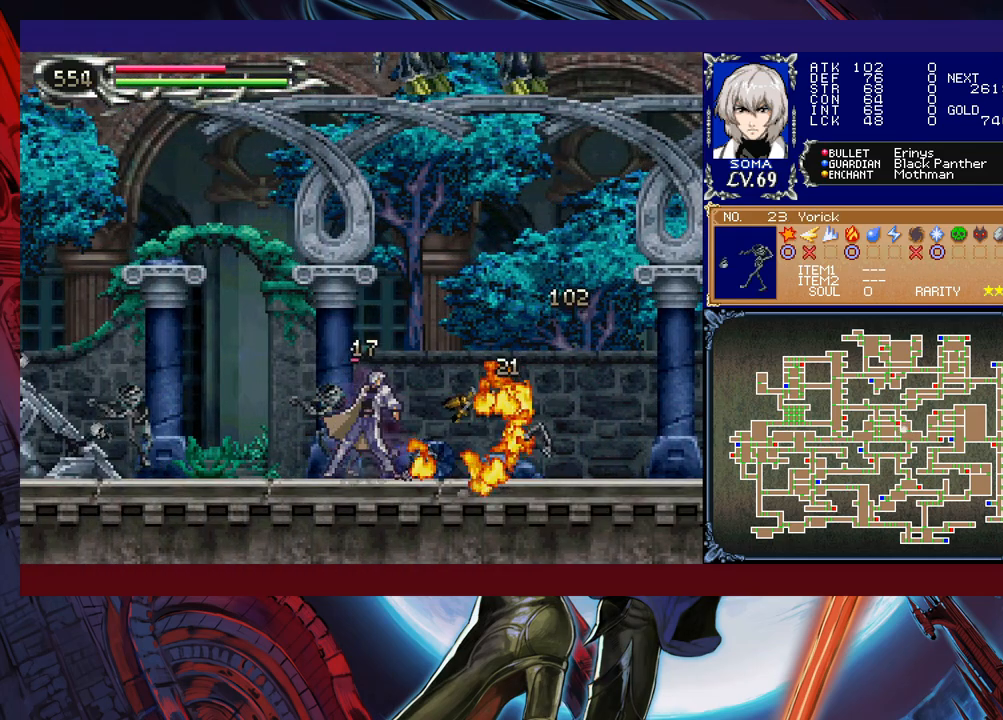
{"buttons": [], "left_stick": "left", "events": [[67, "A", "up"], [67, "left_stick", "left"], [267, "A", "down"], [350, "A", "up"], [367, "A", "down"], [500, "A", "up"], [500, "R1", "up"]]}
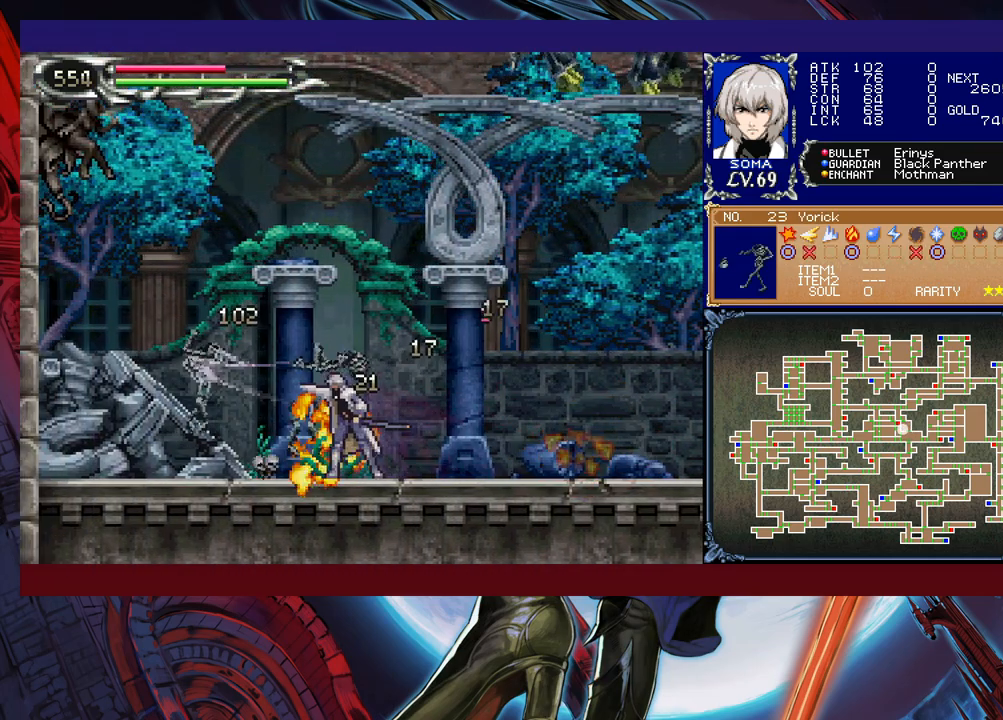
{"buttons": ["R1"], "left_stick": "right", "events": [[17, "left_stick", "center"], [67, "left_stick", "right"], [200, "R1", "down"]]}
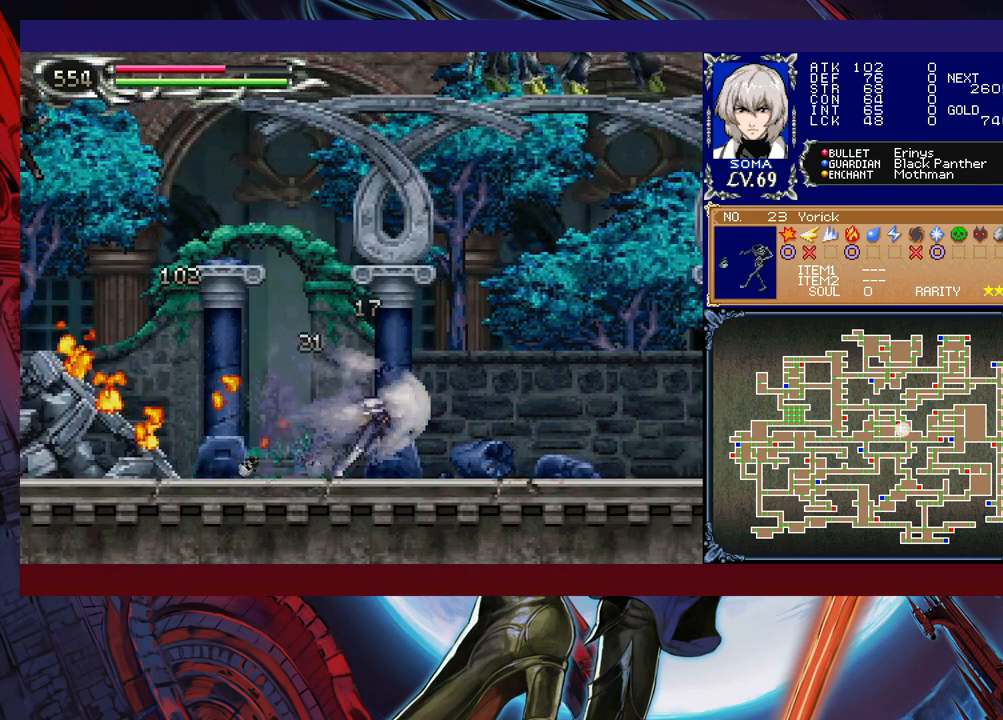
{"buttons": ["R1"], "left_stick": "right", "events": []}
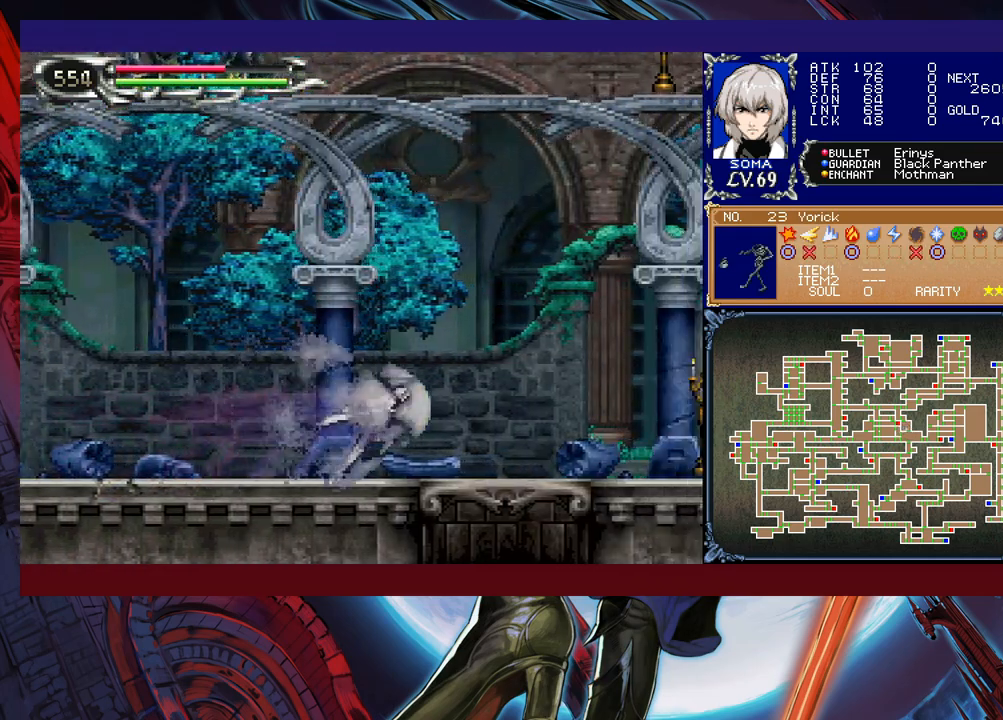
{"buttons": ["R1"], "left_stick": "center", "events": [[117, "R1", "up"], [117, "left_stick", "down"], [150, "B", "down"], [167, "R1", "down"], [267, "B", "up"], [267, "left_stick", "center"]]}
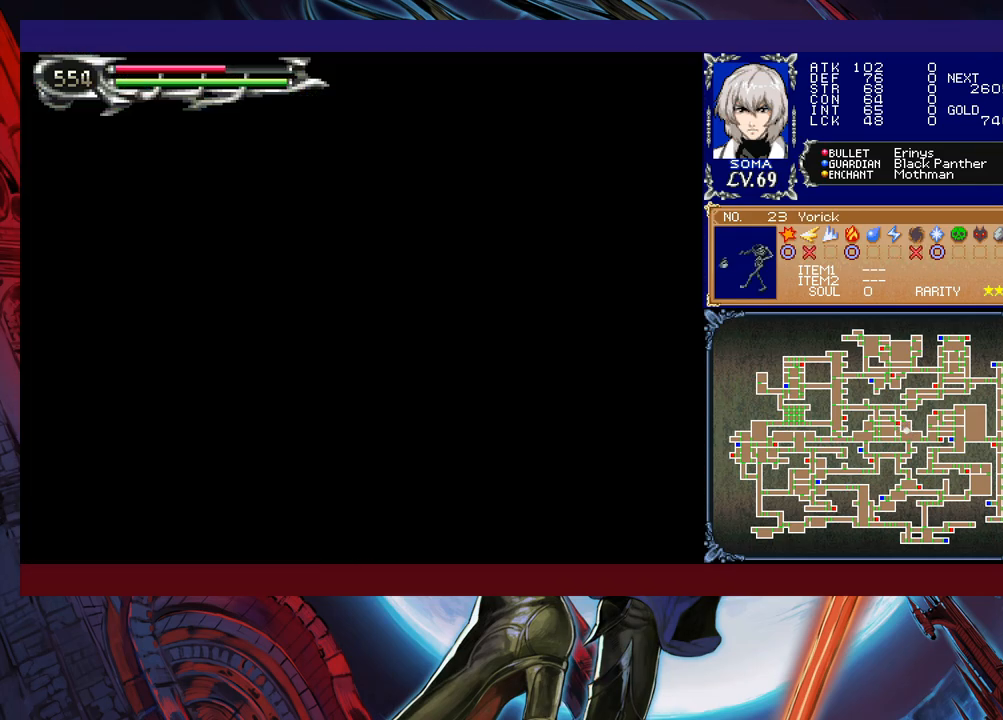
{"buttons": ["A", "B", "R1"], "left_stick": "left", "events": [[67, "left_stick", "left"], [117, "B", "down"], [367, "A", "down"]]}
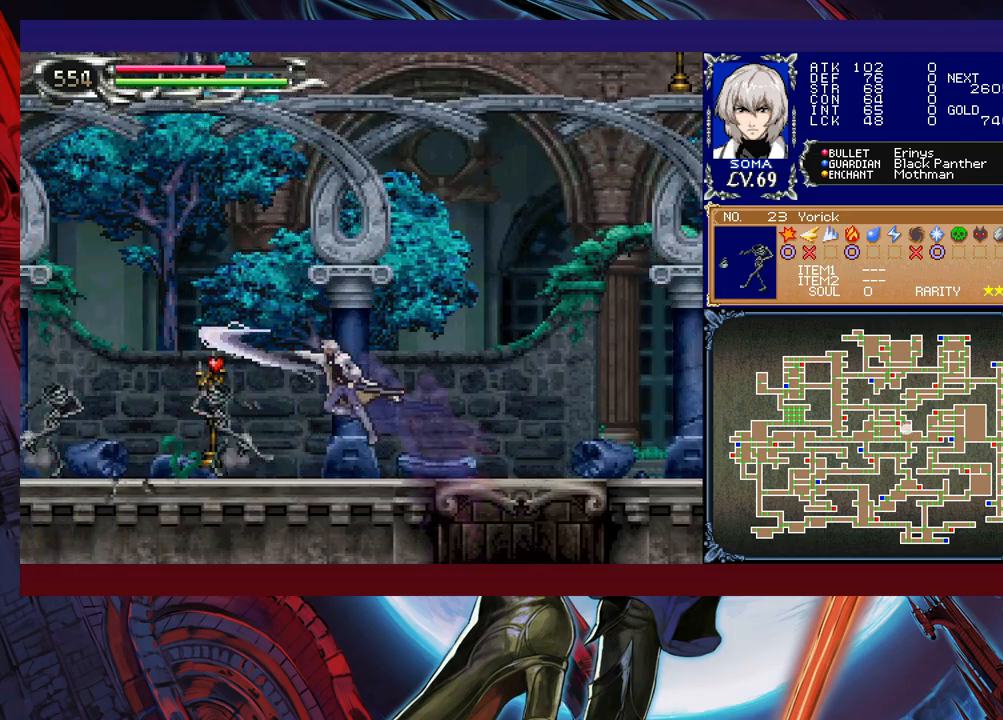
{"buttons": ["R1"], "left_stick": "left", "events": [[117, "A", "up"], [200, "B", "up"], [200, "left_stick", "center"], [367, "left_stick", "left"]]}
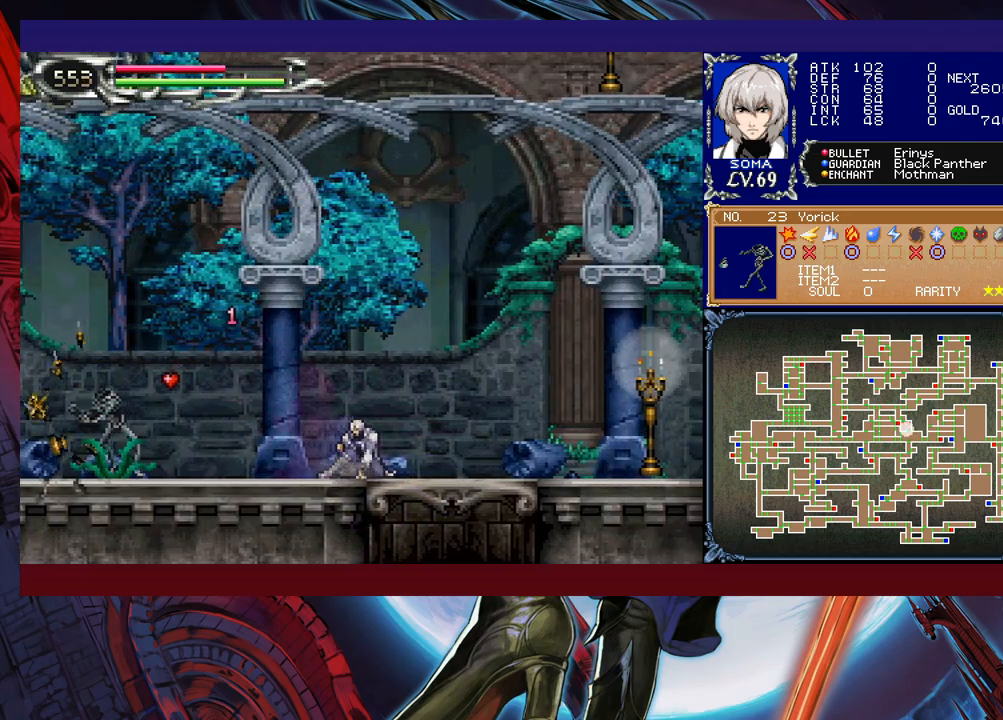
{"buttons": ["A", "R1"], "left_stick": "left", "events": [[417, "R1", "up"], [450, "B", "down"], [450, "R1", "down"], [467, "A", "down"], [467, "B", "up"]]}
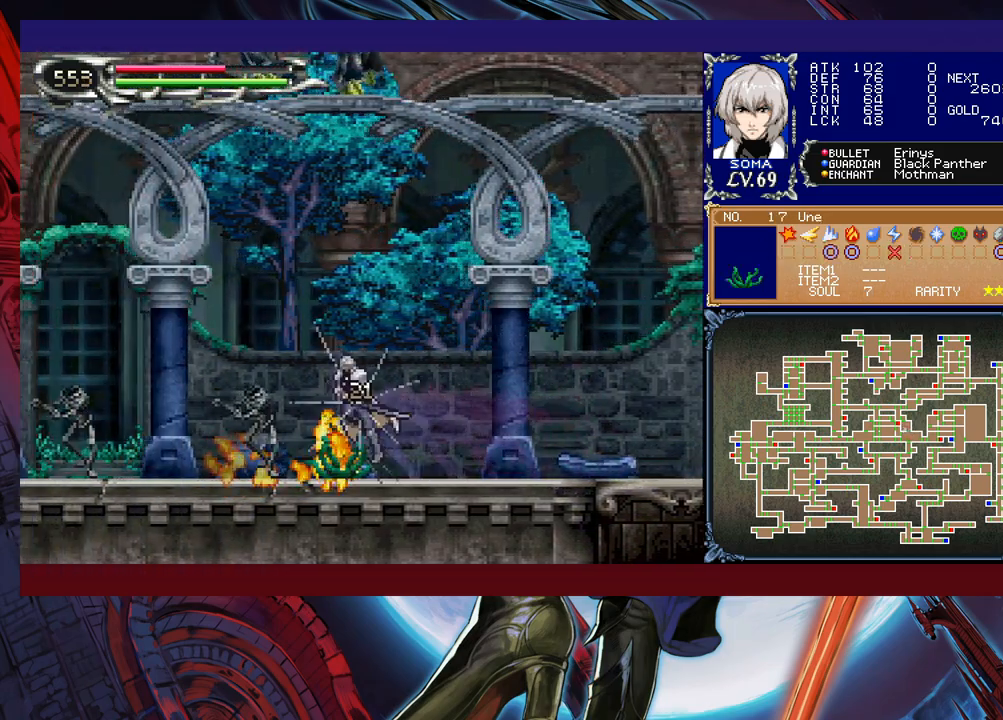
{"buttons": ["R1"], "left_stick": "left", "events": [[17, "A", "up"], [250, "A", "down"], [317, "A", "up"], [367, "A", "down"], [467, "A", "up"]]}
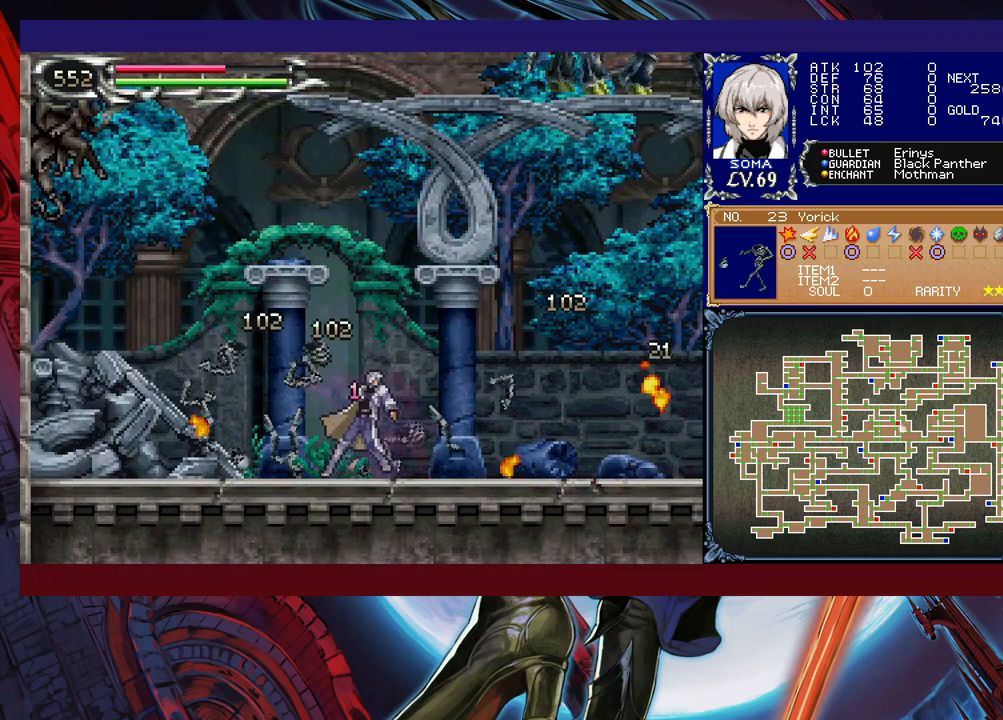
{"buttons": ["R1"], "left_stick": "right", "events": [[100, "left_stick", "center"], [200, "left_stick", "right"]]}
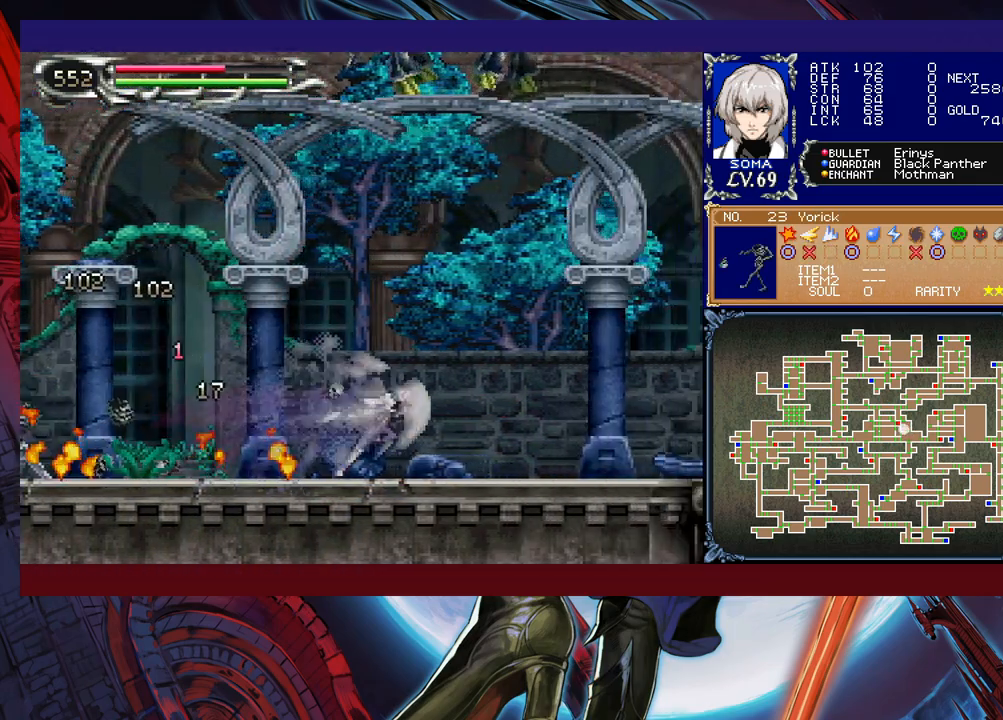
{"buttons": ["B", "R1"], "left_stick": "down", "events": [[467, "B", "down"], [467, "left_stick", "down"]]}
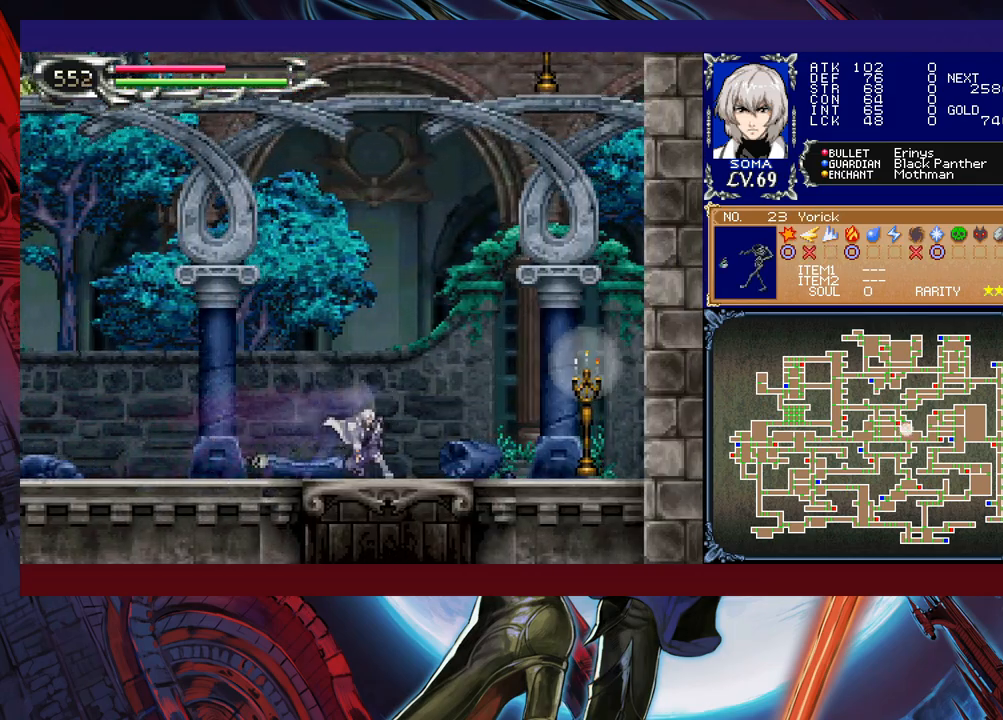
{"buttons": ["B", "R1"], "left_stick": "left", "events": [[100, "B", "up"], [100, "left_stick", "center"], [367, "left_stick", "left"], [417, "B", "down"]]}
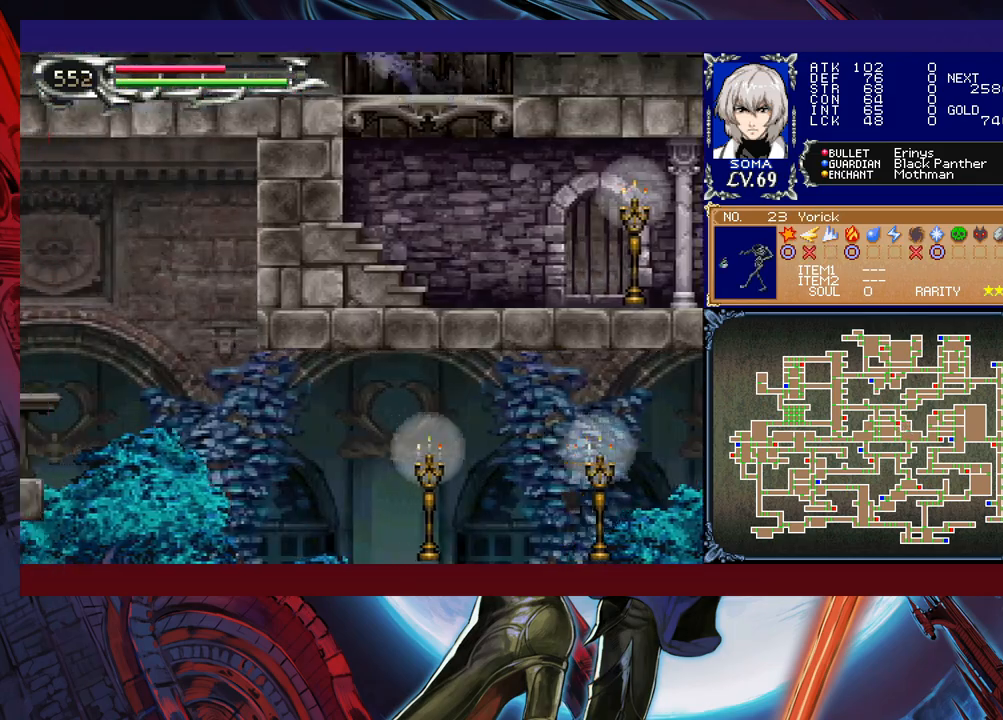
{"buttons": ["R1"], "left_stick": "left", "events": [[217, "B", "up"], [317, "A", "down"], [417, "A", "up"], [417, "R1", "up"], [450, "R1", "down"]]}
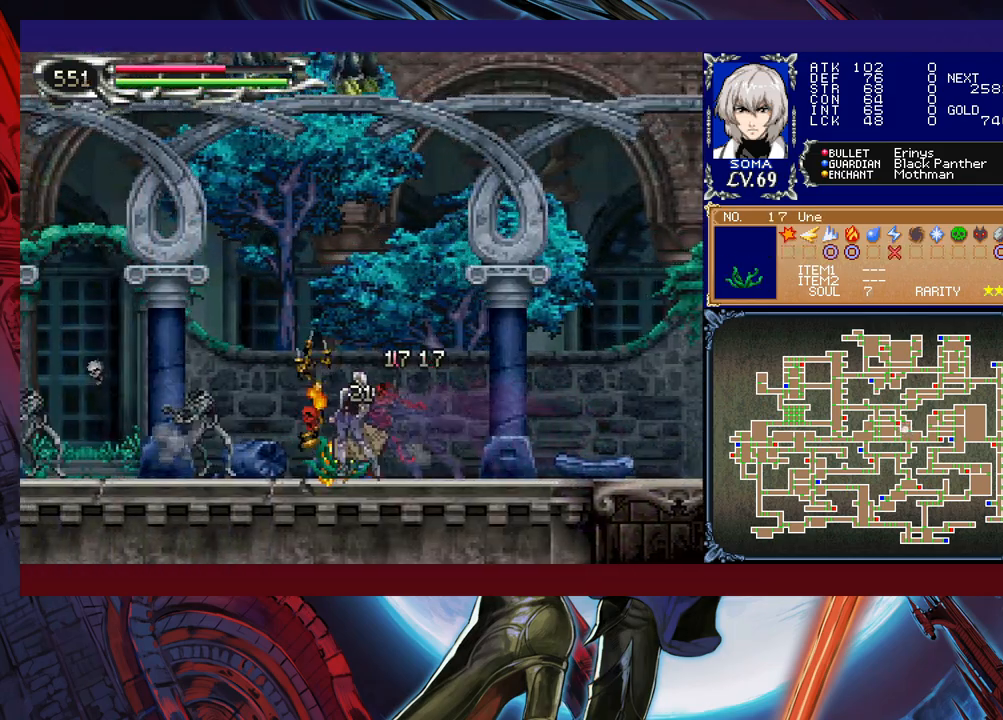
{"buttons": [], "left_stick": "left", "events": [[117, "A", "down"], [200, "A", "up"], [267, "A", "down"], [267, "R1", "up"], [350, "A", "up"]]}
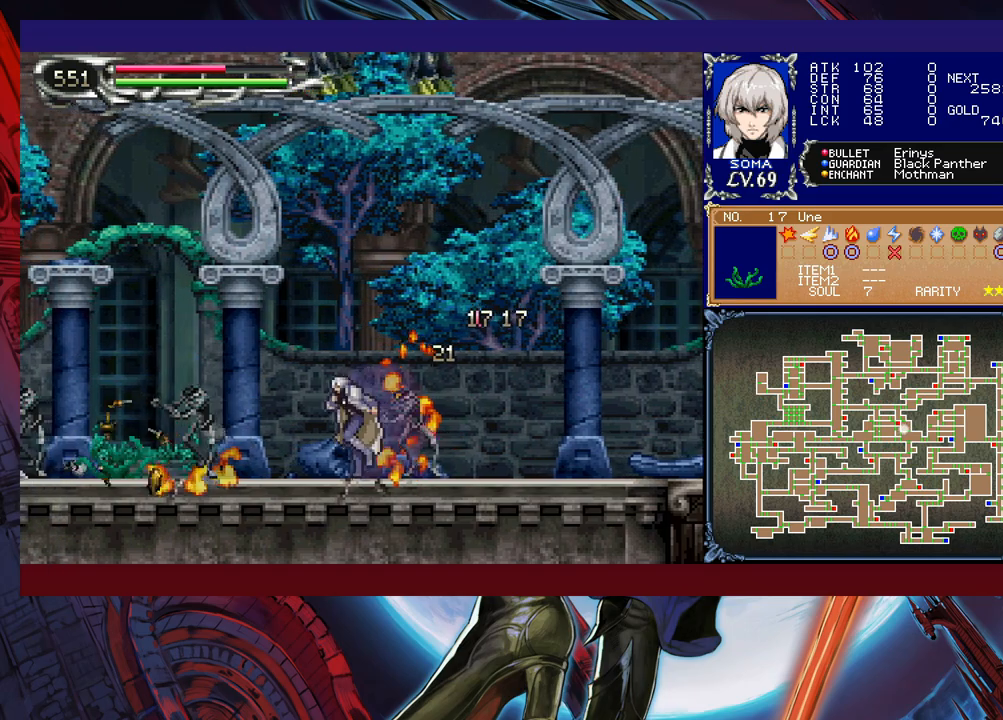
{"buttons": ["R1"], "left_stick": "left", "events": [[17, "A", "down"], [150, "A", "up"], [300, "R1", "down"]]}
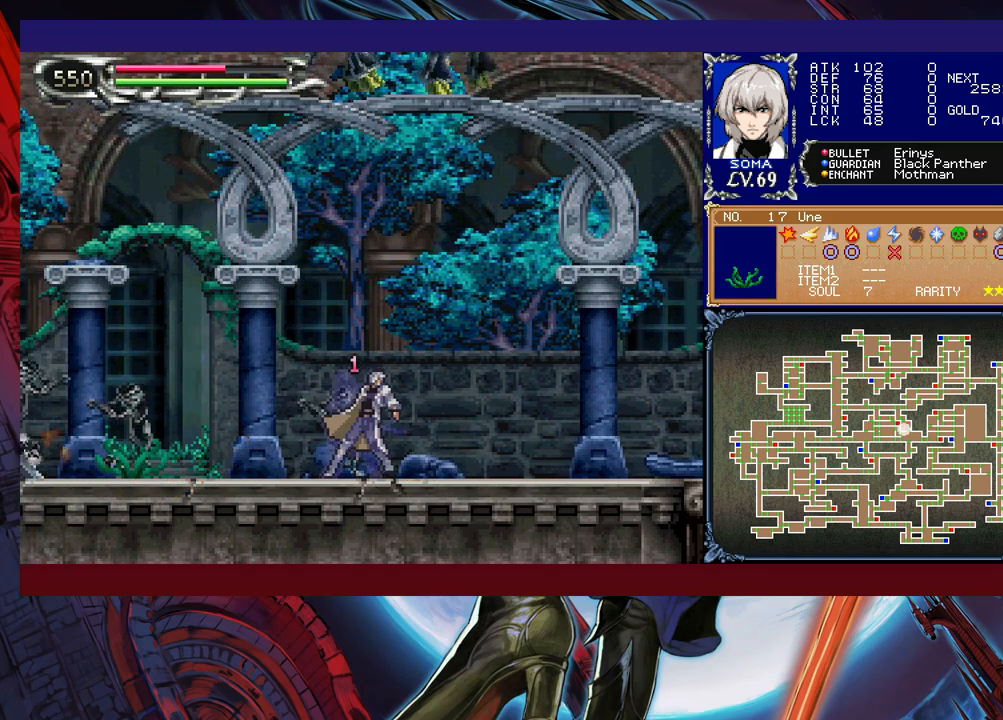
{"buttons": ["R1"], "left_stick": "left", "events": [[217, "A", "down"], [300, "A", "up"], [350, "A", "down"], [450, "A", "up"]]}
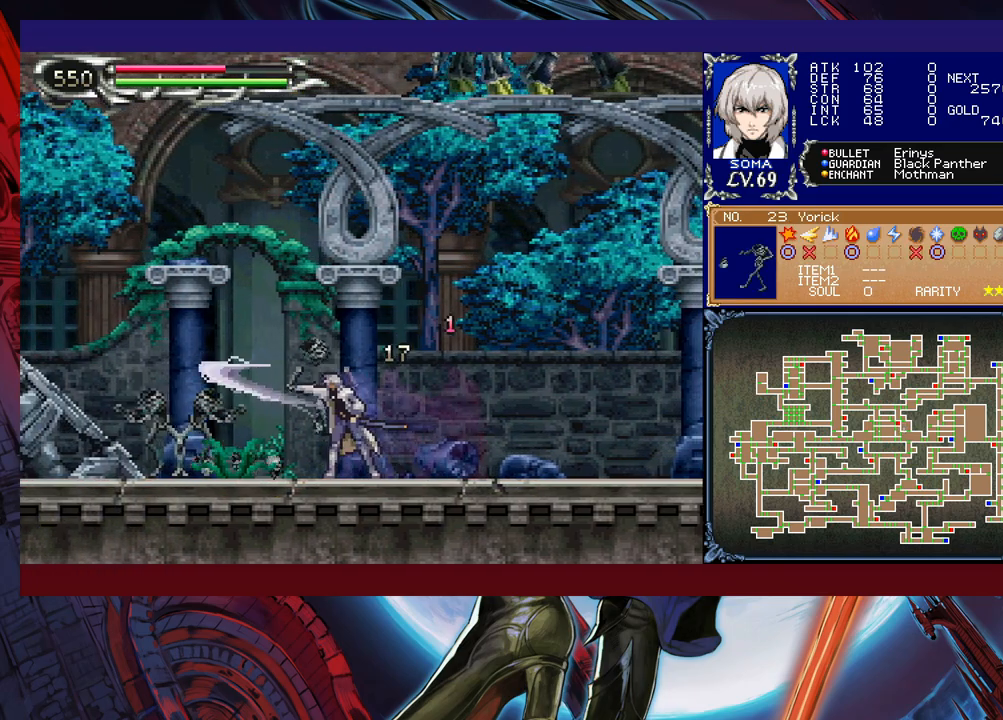
{"buttons": ["A", "R1"], "left_stick": "center", "events": [[267, "A", "down"], [267, "left_stick", "center"], [350, "A", "up"], [417, "A", "down"]]}
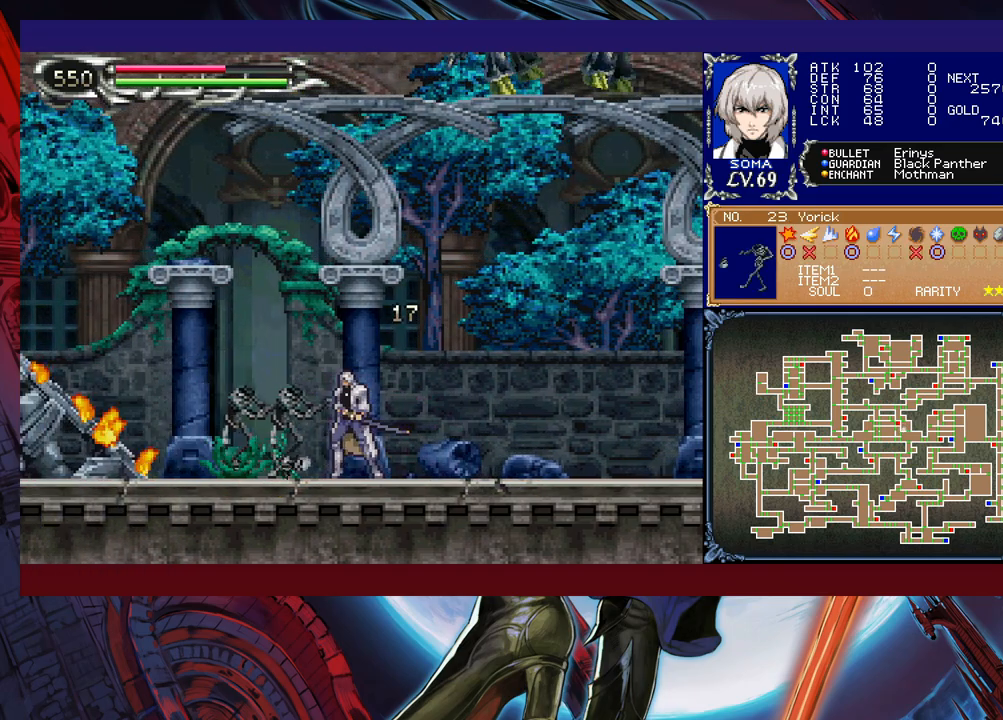
{"buttons": ["R1"], "left_stick": "right", "events": [[17, "A", "up"], [67, "A", "down"], [200, "A", "up"], [267, "left_stick", "right"]]}
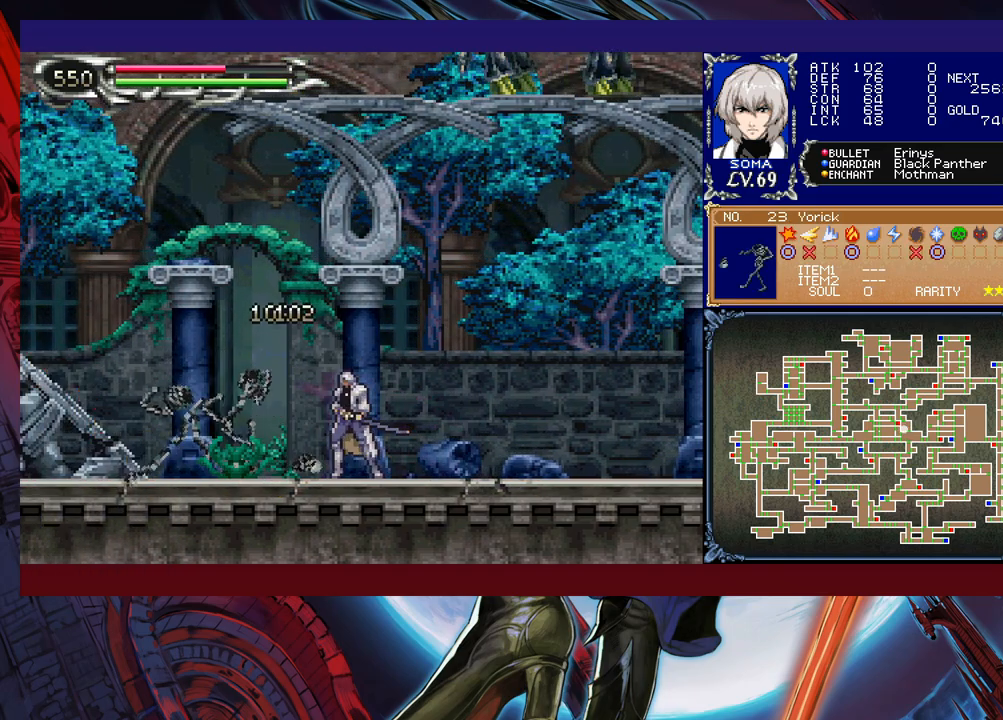
{"buttons": ["R1"], "left_stick": "right", "events": []}
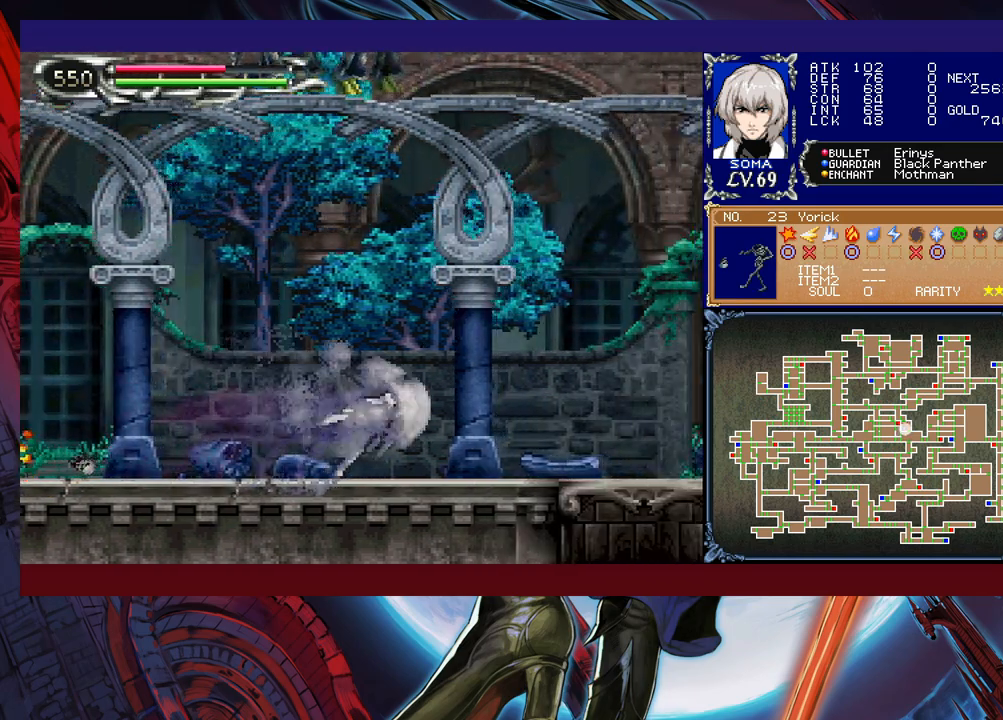
{"buttons": ["R1"], "left_stick": "center", "events": [[317, "left_stick", "down"], [350, "B", "down"], [467, "B", "up"], [467, "left_stick", "center"]]}
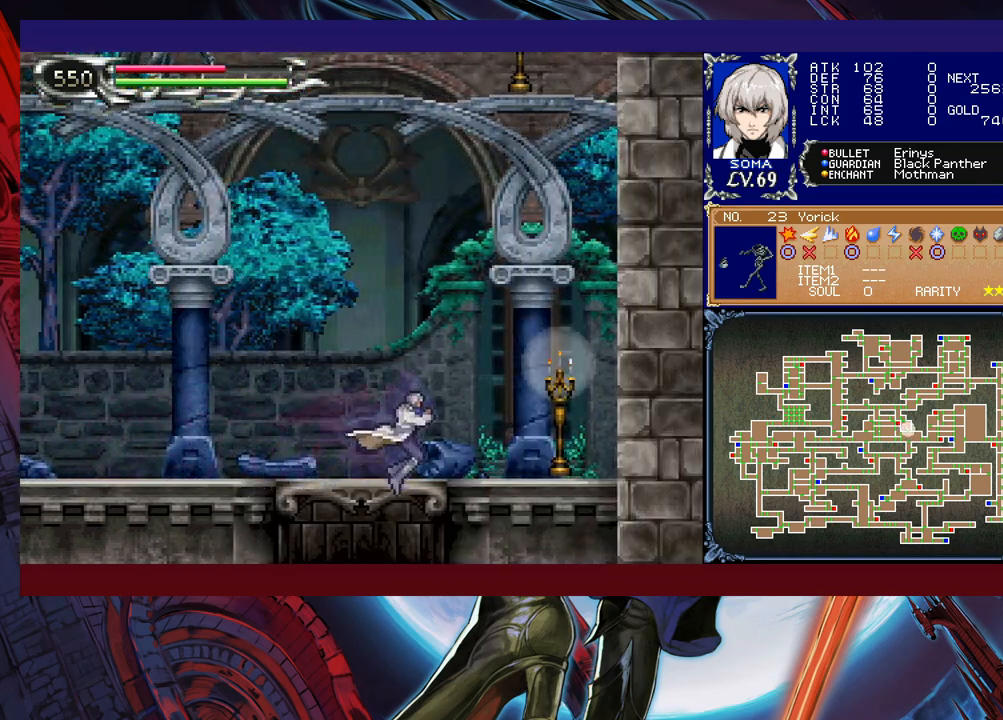
{"buttons": ["B", "R1"], "left_stick": "left", "events": [[217, "left_stick", "left"], [267, "B", "down"]]}
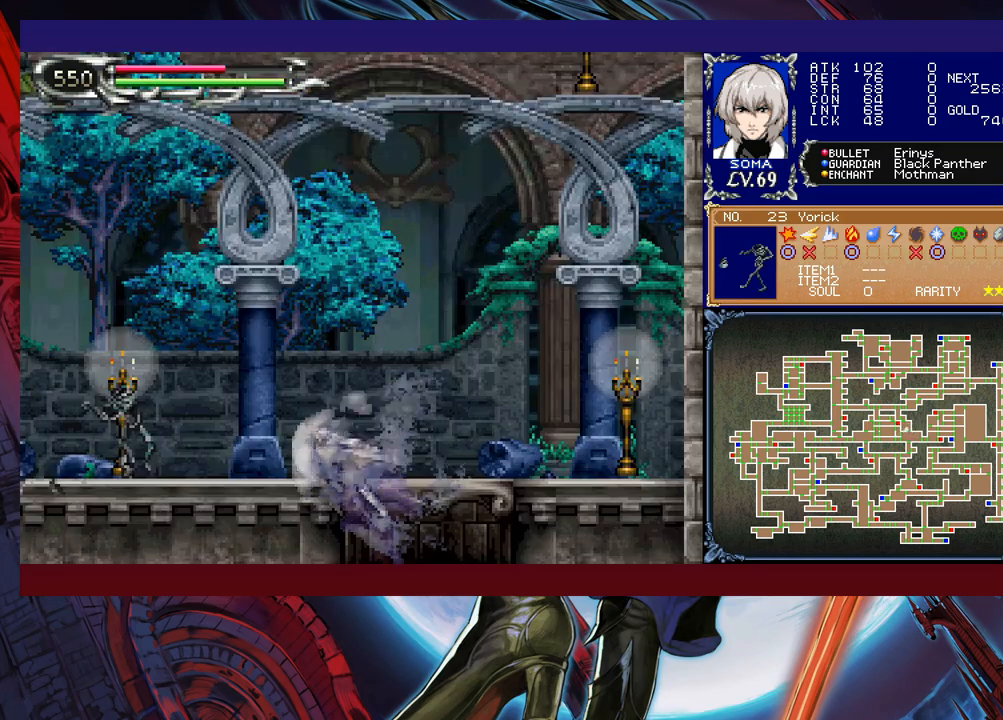
{"buttons": ["A", "R1"], "left_stick": "left", "events": [[117, "B", "up"], [267, "A", "down"], [367, "A", "up"], [450, "A", "down"]]}